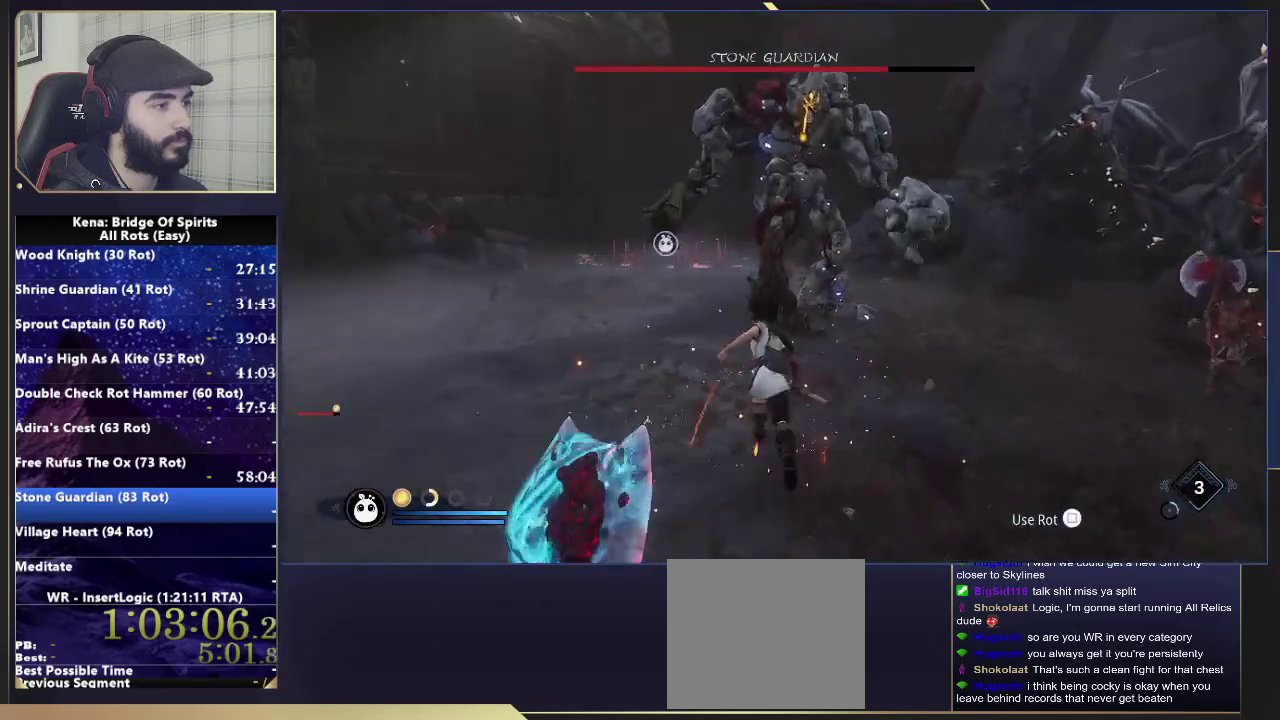
Gameplay with a controller (PlayStation layout); each line is a JSON object with the inputs held at the frame after it. "events" lists button and stick changes between this image and that frame as [ms after this image, input, new state], when the widget could be followed in between. Not read: L1 R1.
{"buttons": ["R2"], "left_stick": "up", "right_stick": "center", "events": [[117, "right_stick", "left"], [200, "R2", "down"], [217, "right_stick", "center"]]}
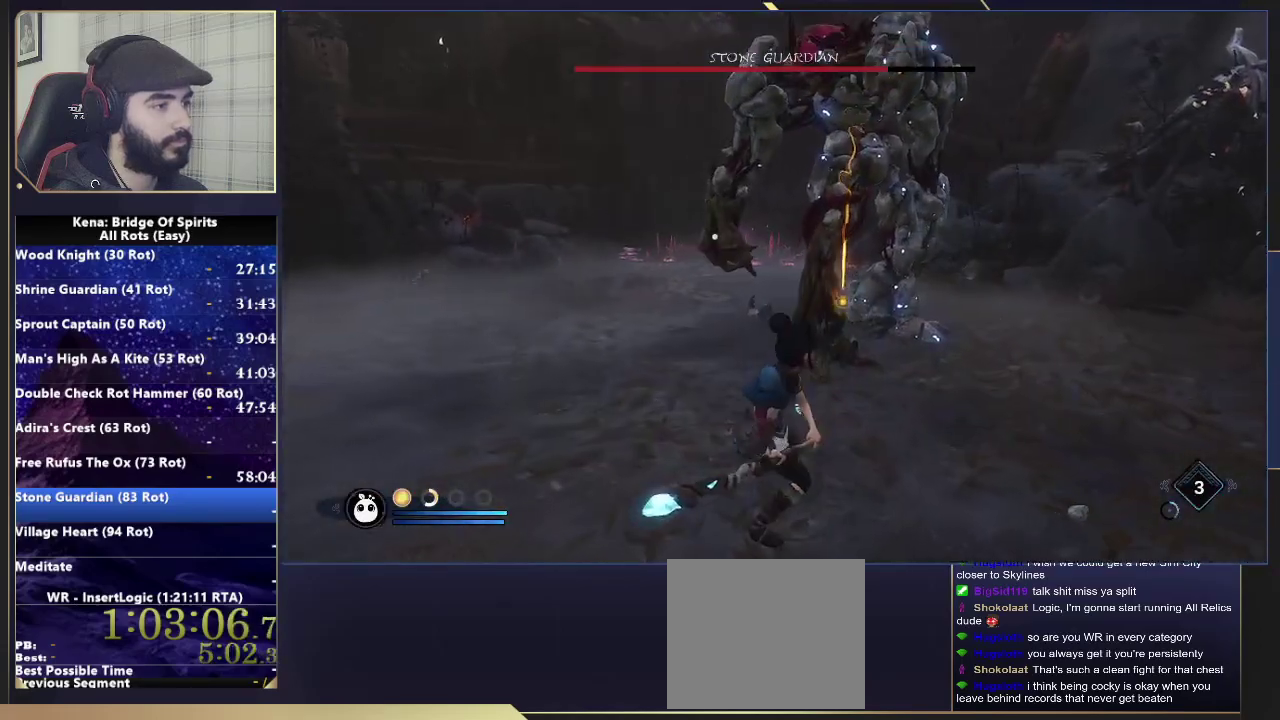
{"buttons": [], "left_stick": "up", "right_stick": "center", "events": [[100, "SQUARE", "down"], [167, "SQUARE", "up"], [233, "SQUARE", "down"], [317, "SQUARE", "up"], [367, "R2", "up"]]}
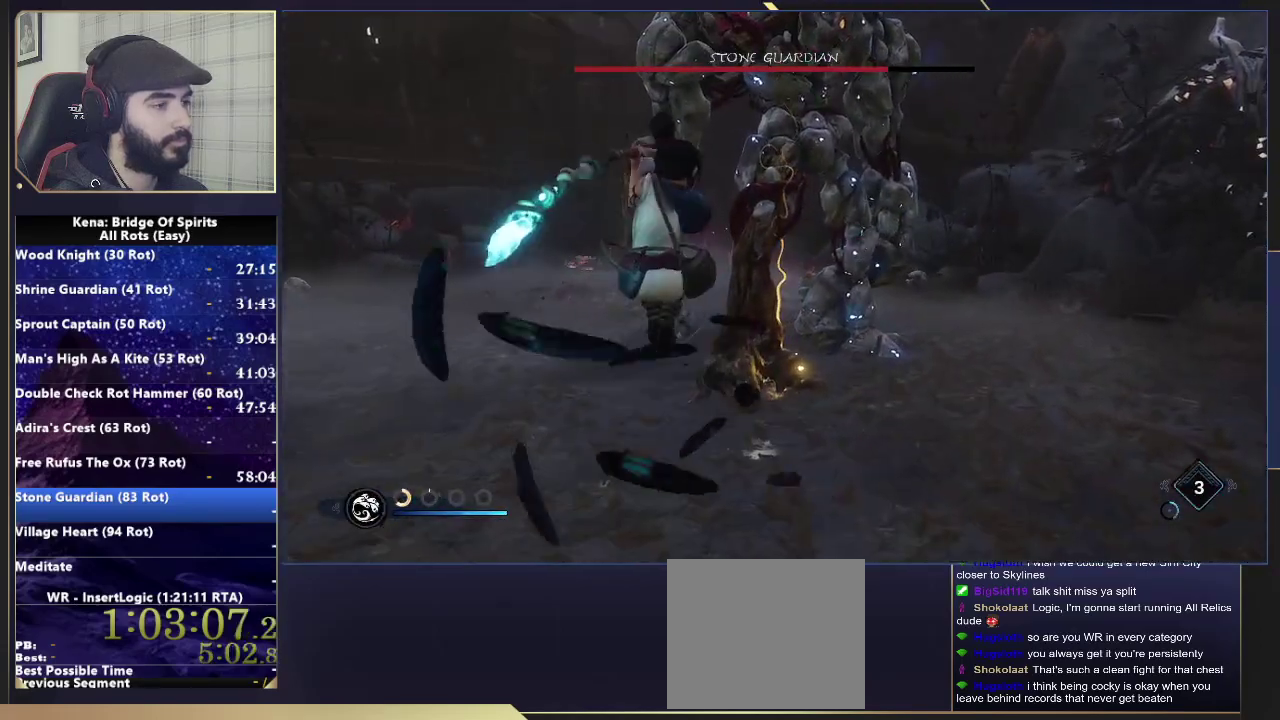
{"buttons": [], "left_stick": "up", "right_stick": "center", "events": []}
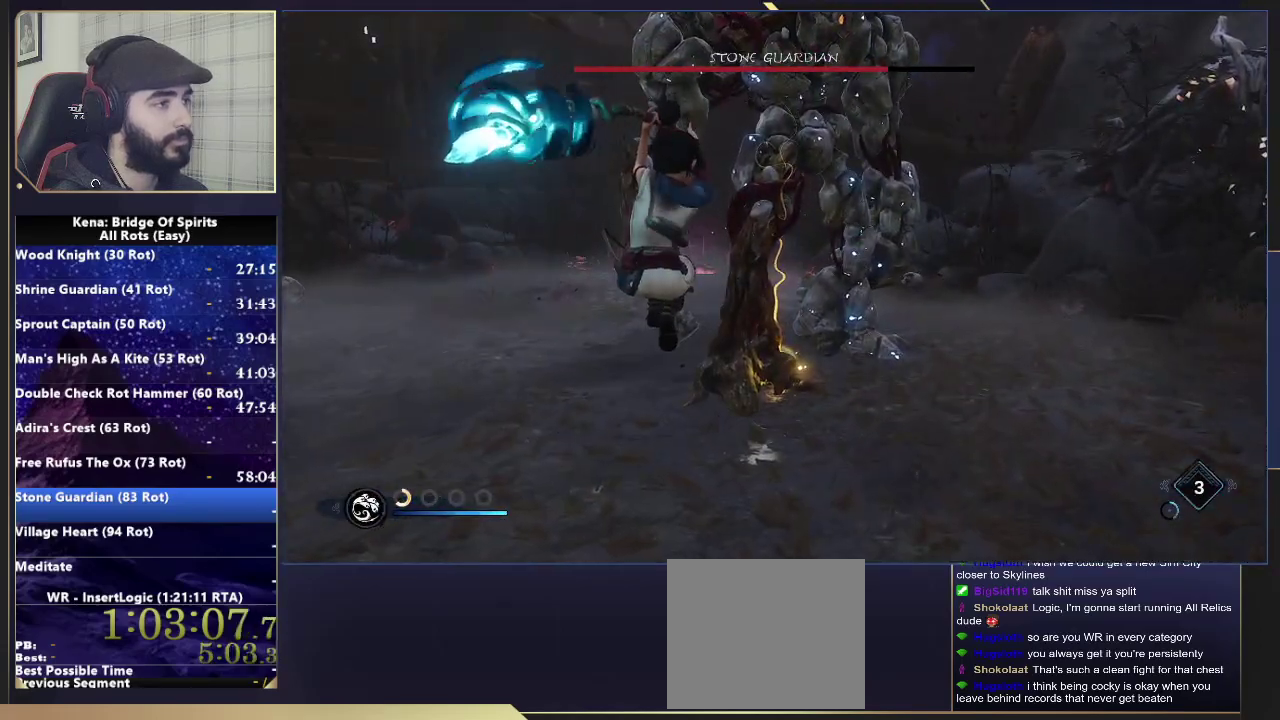
{"buttons": [], "left_stick": "up", "right_stick": "center", "events": []}
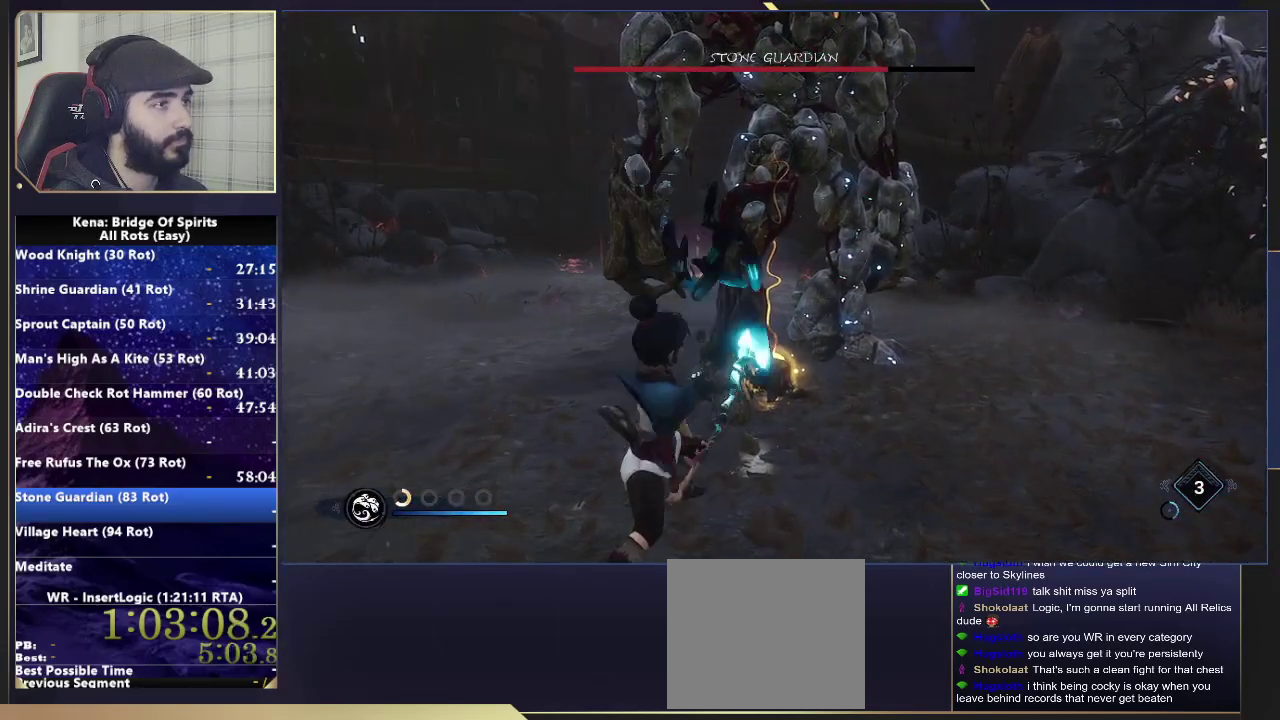
{"buttons": [], "left_stick": "center", "right_stick": "center", "events": [[417, "left_stick", "center"]]}
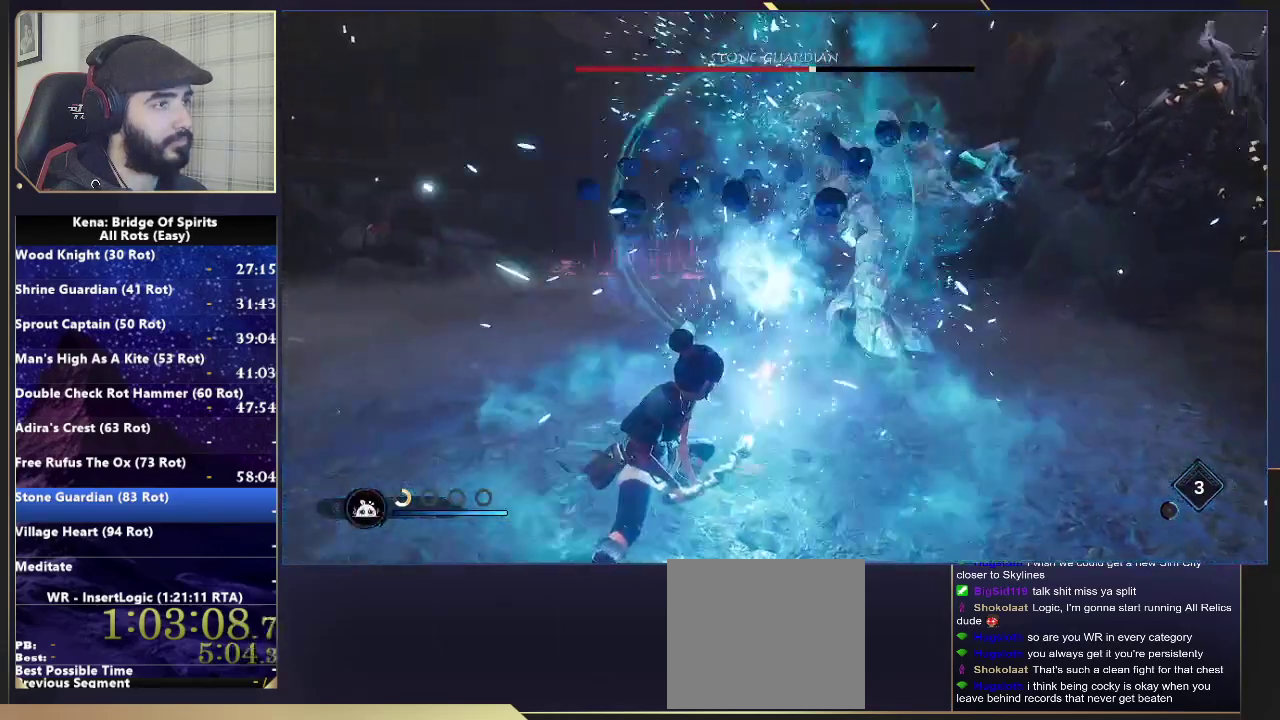
{"buttons": [], "left_stick": "up", "right_stick": "center", "events": [[167, "left_stick", "up"]]}
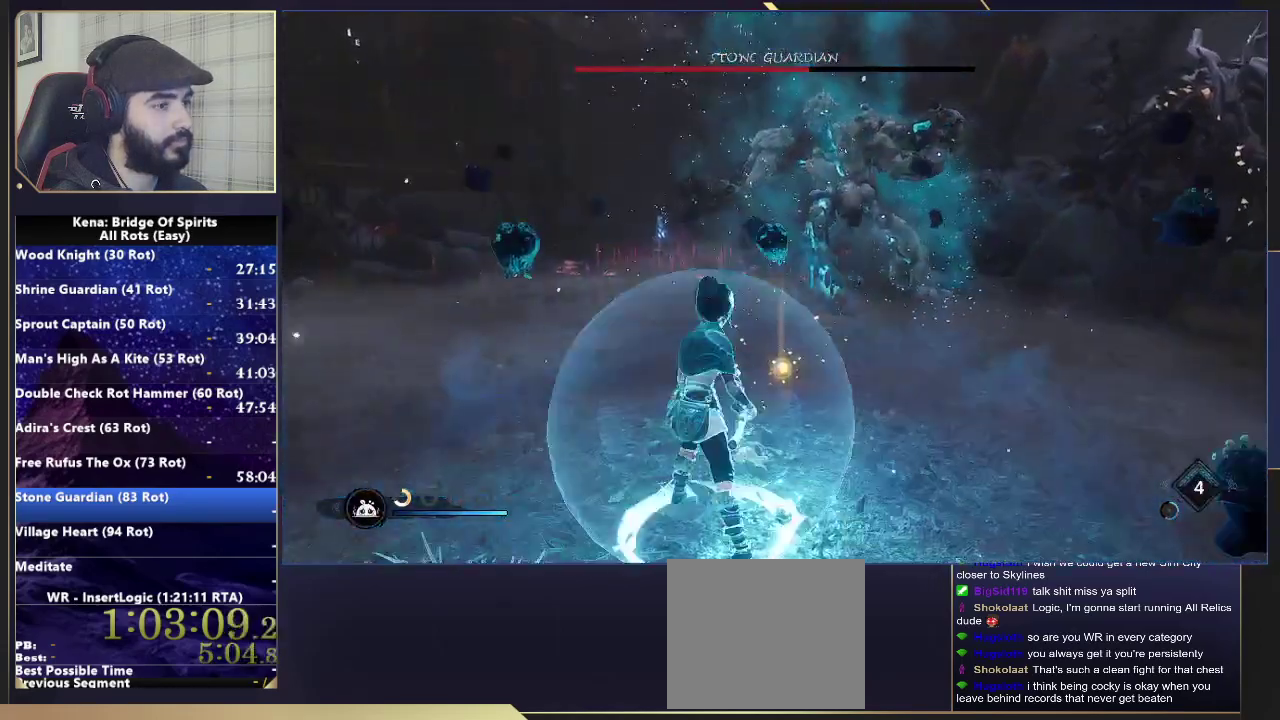
{"buttons": [], "left_stick": "up", "right_stick": "center", "events": []}
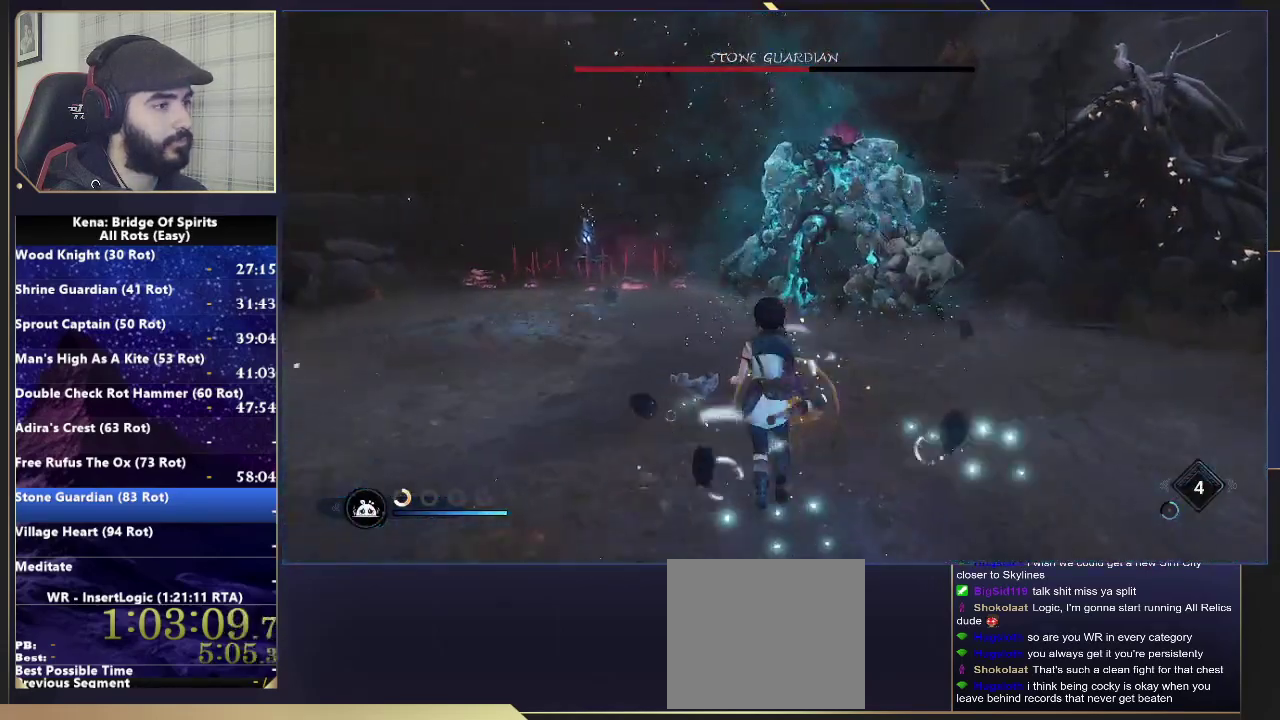
{"buttons": ["R2"], "left_stick": "up", "right_stick": "center", "events": [[383, "R2", "down"]]}
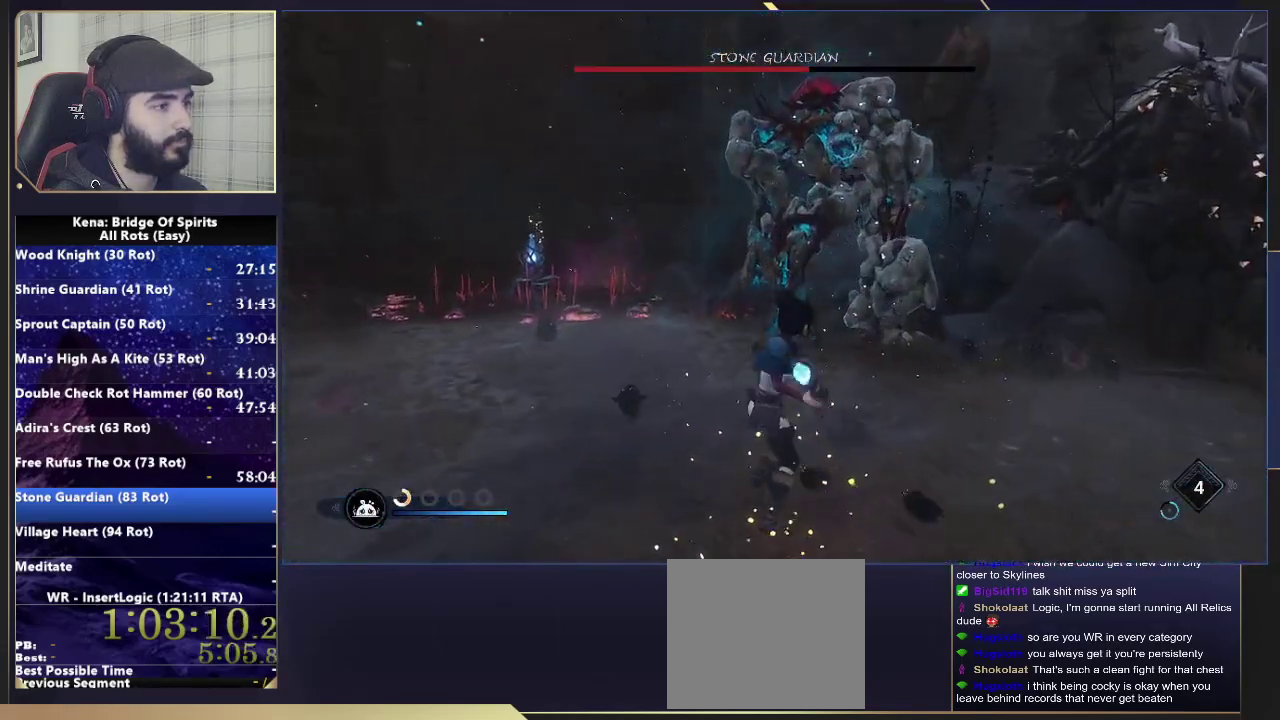
{"buttons": [], "left_stick": "up", "right_stick": "center", "events": [[233, "SQUARE", "down"], [317, "SQUARE", "up"], [367, "SQUARE", "down"], [450, "SQUARE", "up"], [500, "R2", "up"]]}
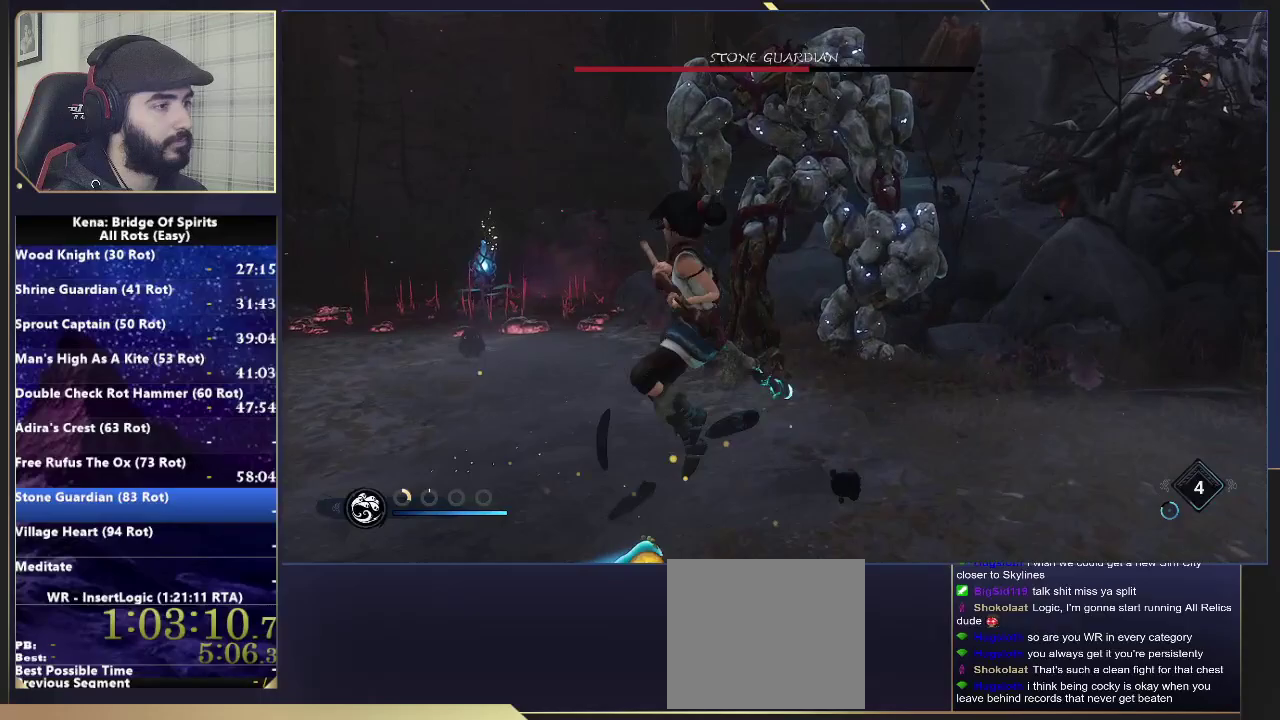
{"buttons": [], "left_stick": "up", "right_stick": "center", "events": []}
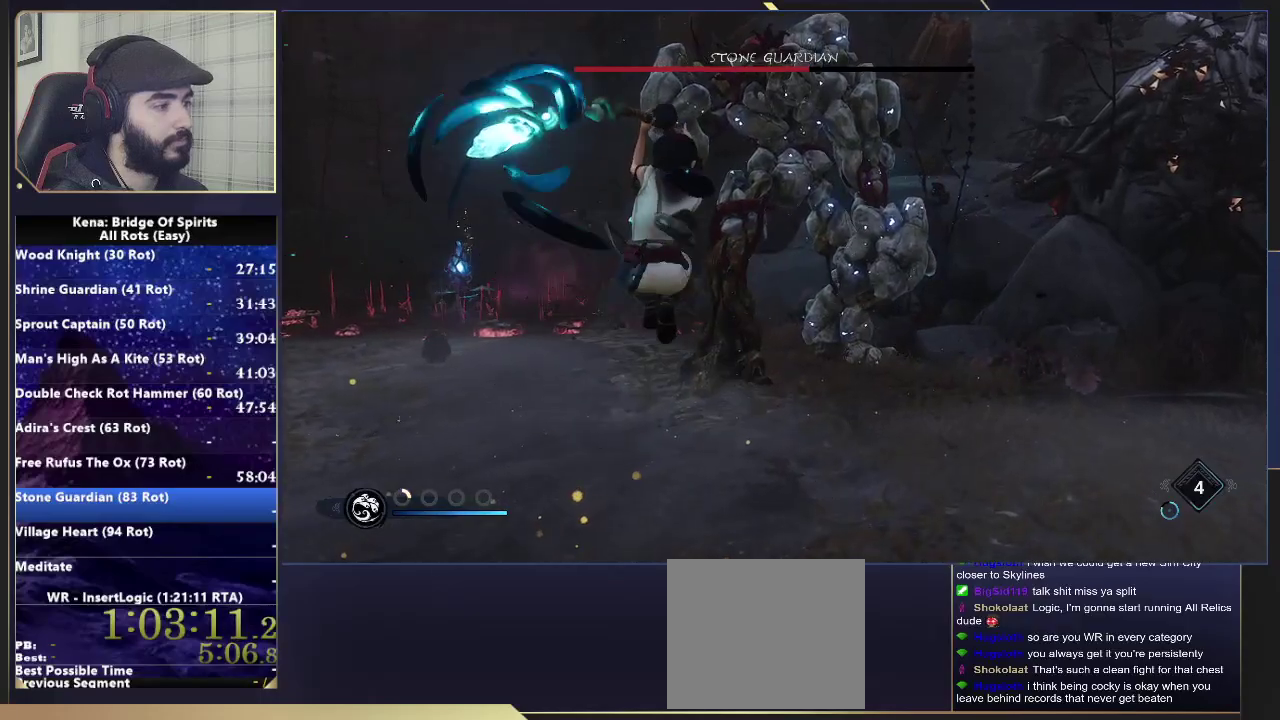
{"buttons": [], "left_stick": "up", "right_stick": "center", "events": []}
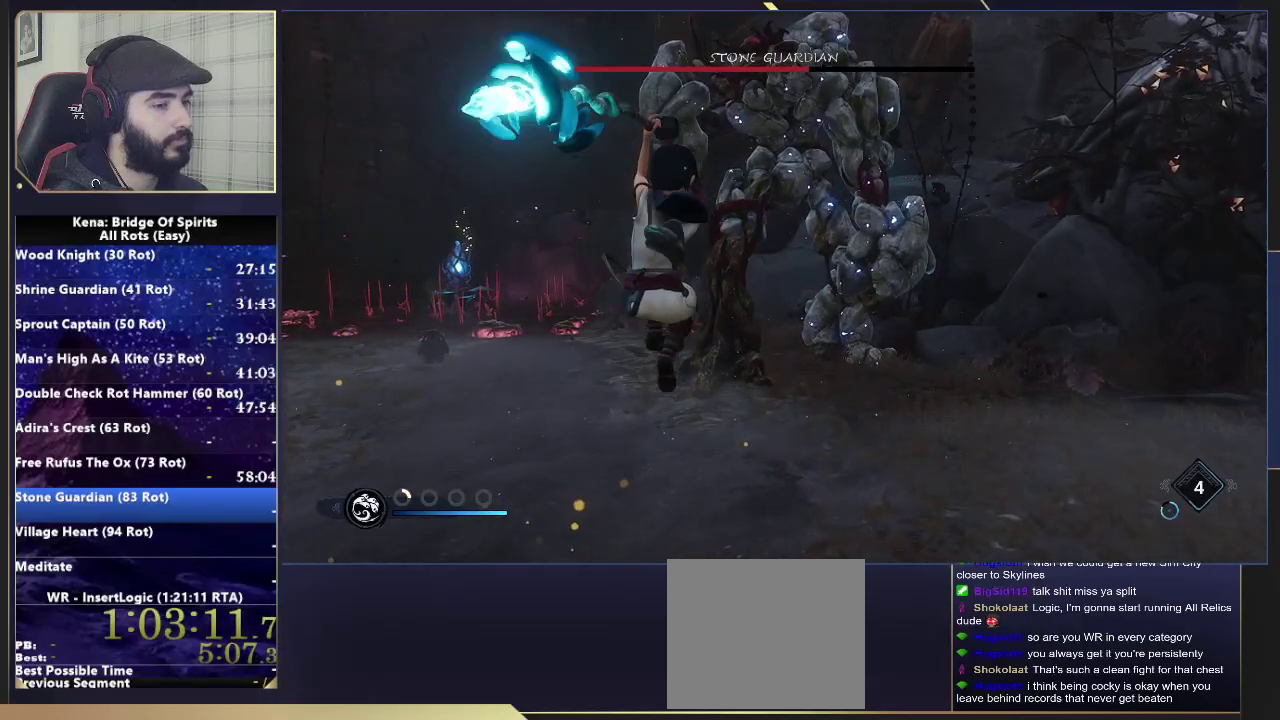
{"buttons": [], "left_stick": "center", "right_stick": "center", "events": [[233, "left_stick", "center"]]}
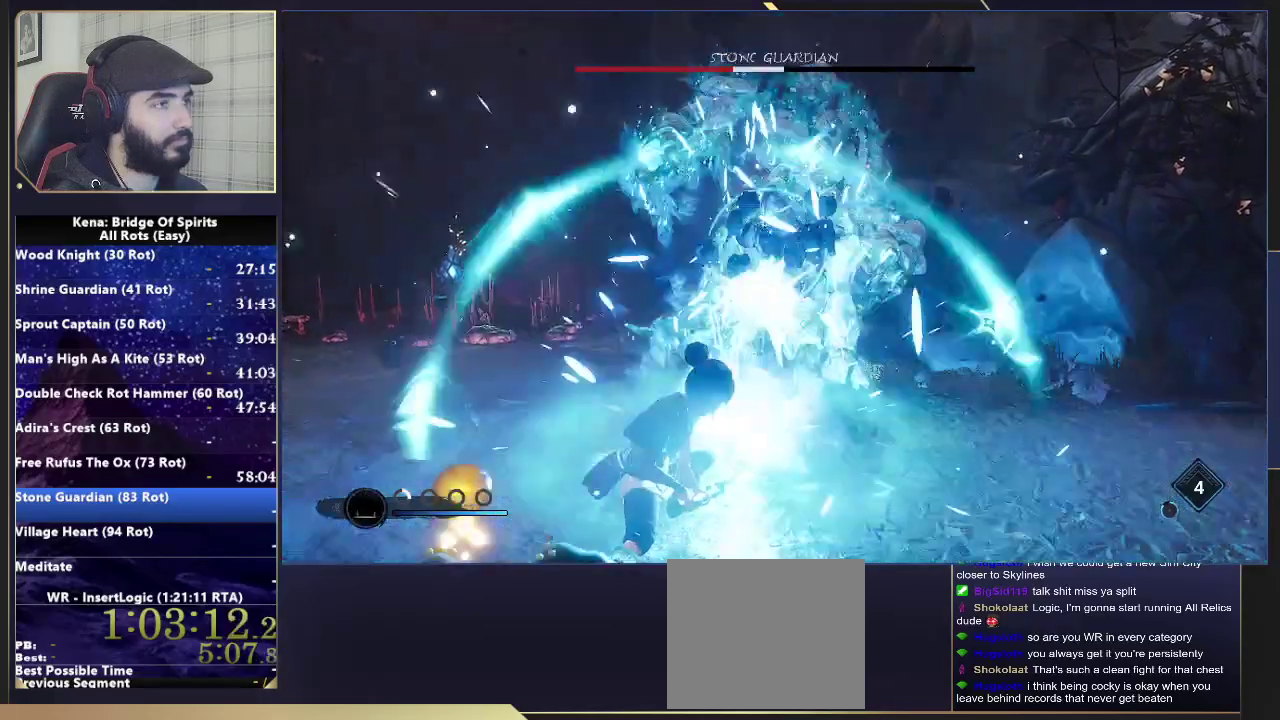
{"buttons": [], "left_stick": "up-left", "right_stick": "center", "events": [[483, "left_stick", "up-left"]]}
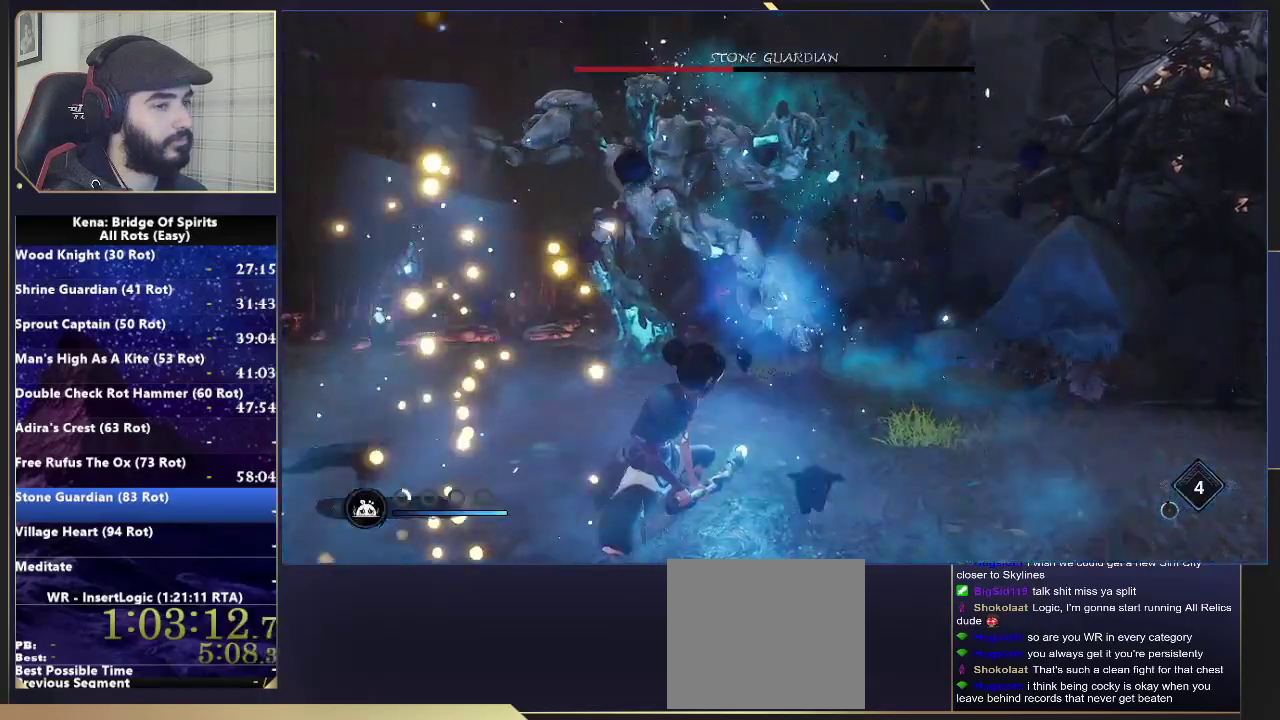
{"buttons": ["L2"], "left_stick": "left", "right_stick": "center", "events": [[33, "L2", "down"], [283, "left_stick", "left"], [317, "right_stick", "up-left"], [383, "right_stick", "center"]]}
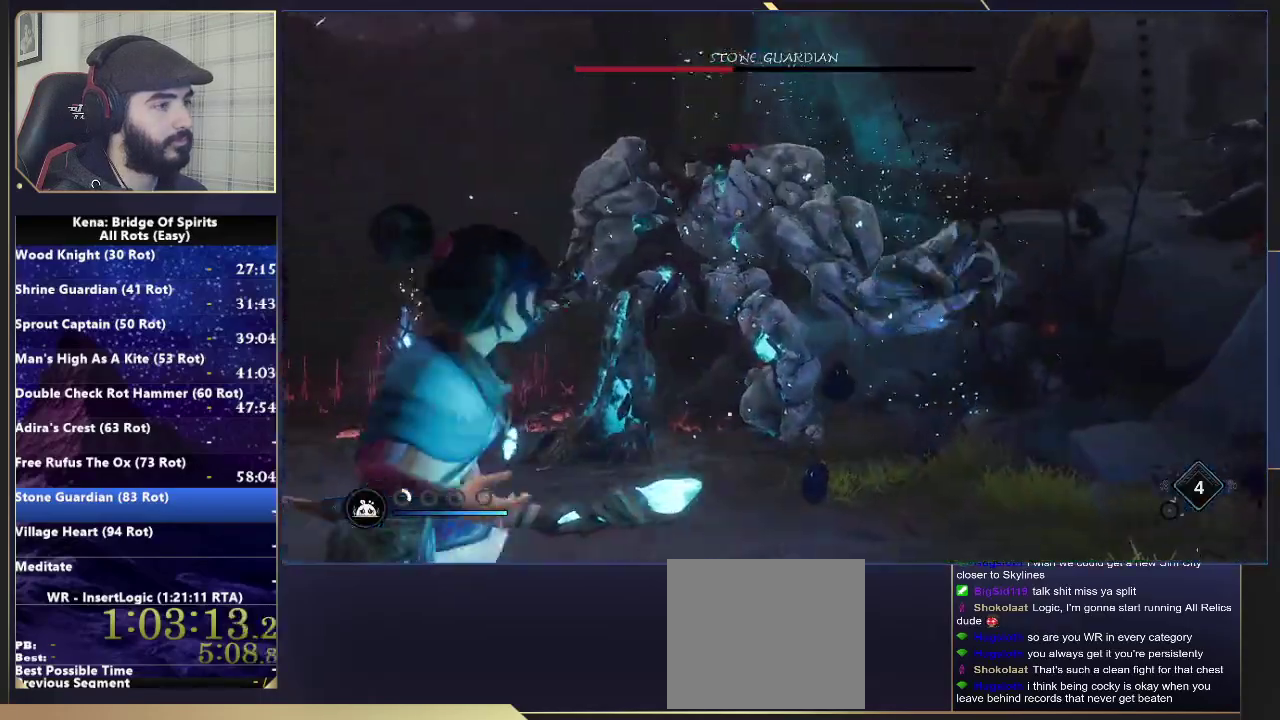
{"buttons": [], "left_stick": "up-left", "right_stick": "center", "events": [[100, "left_stick", "center"], [200, "left_stick", "up"], [317, "L2", "up"], [367, "left_stick", "up-left"]]}
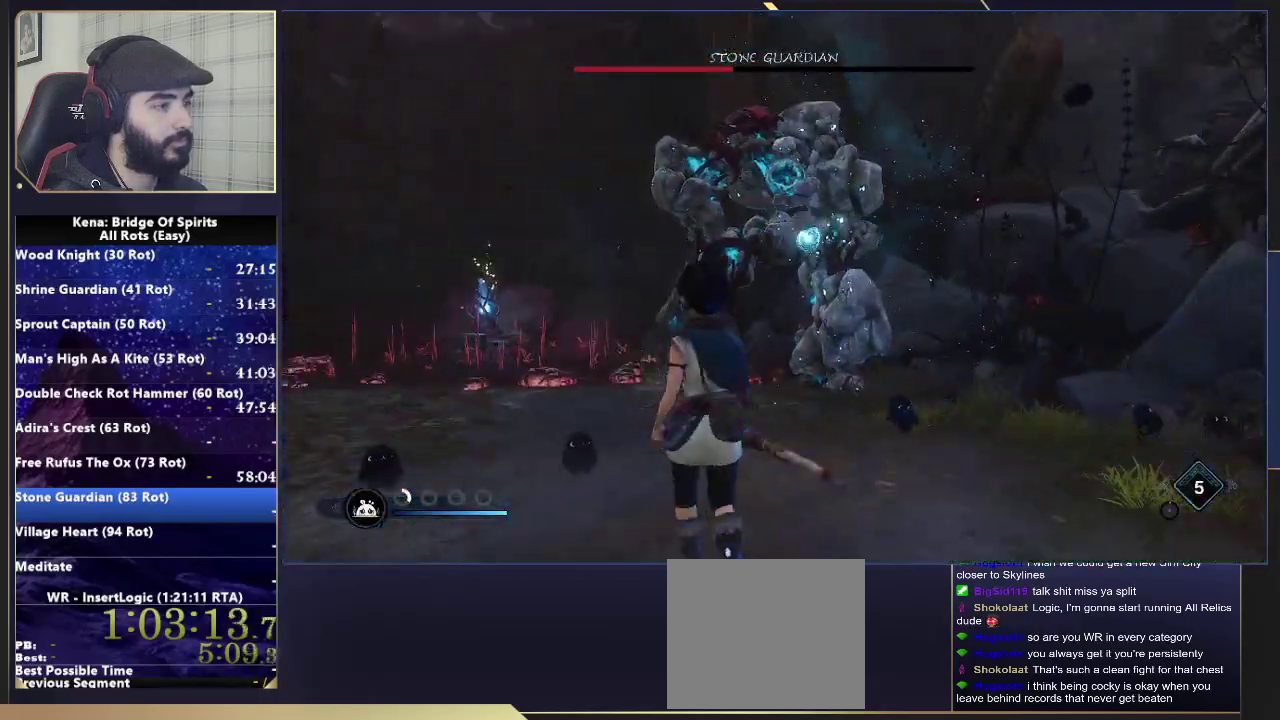
{"buttons": [], "left_stick": "up-left", "right_stick": "center"}
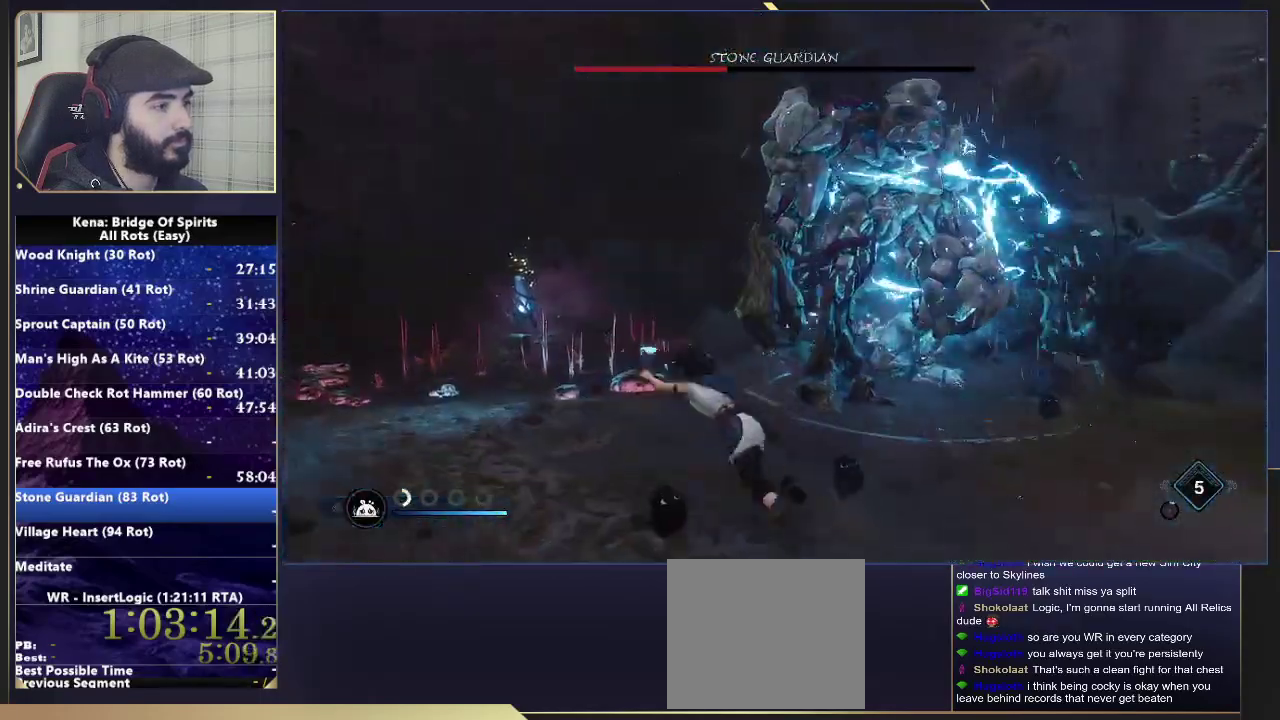
{"buttons": ["L2"], "left_stick": "left", "right_stick": "right"}
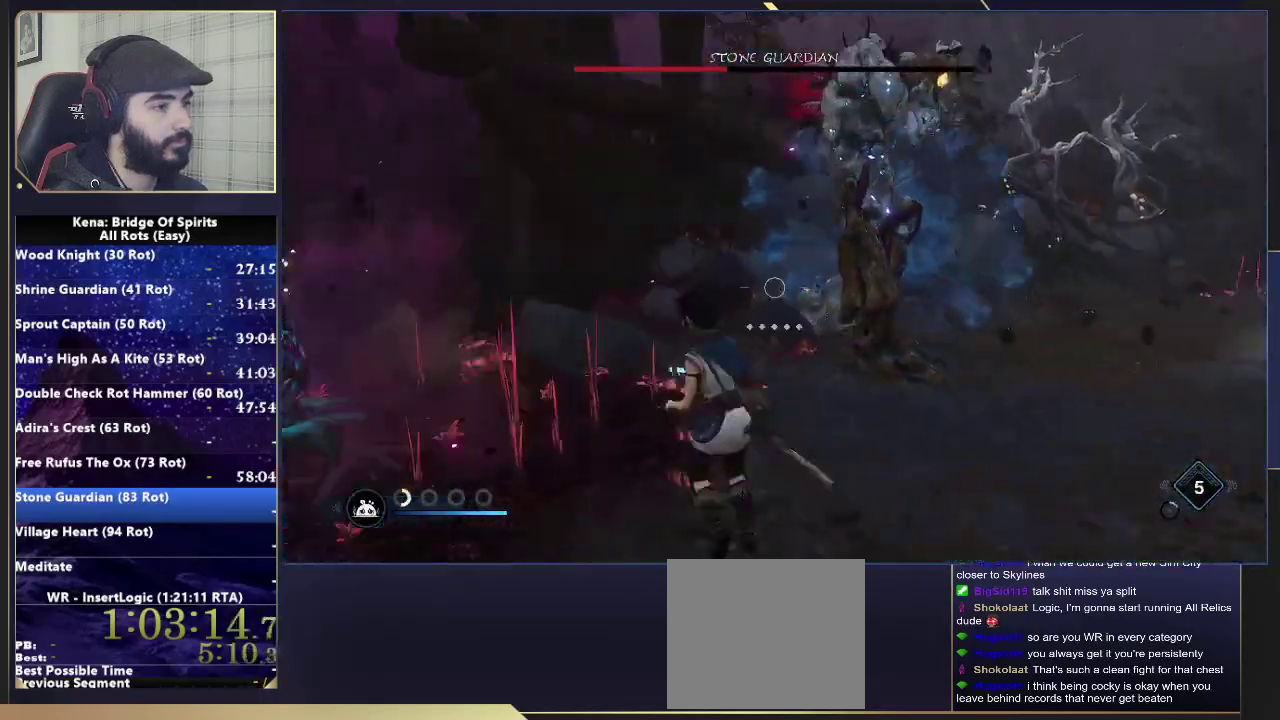
{"buttons": ["L2", "R2"], "left_stick": "down-right", "right_stick": "right"}
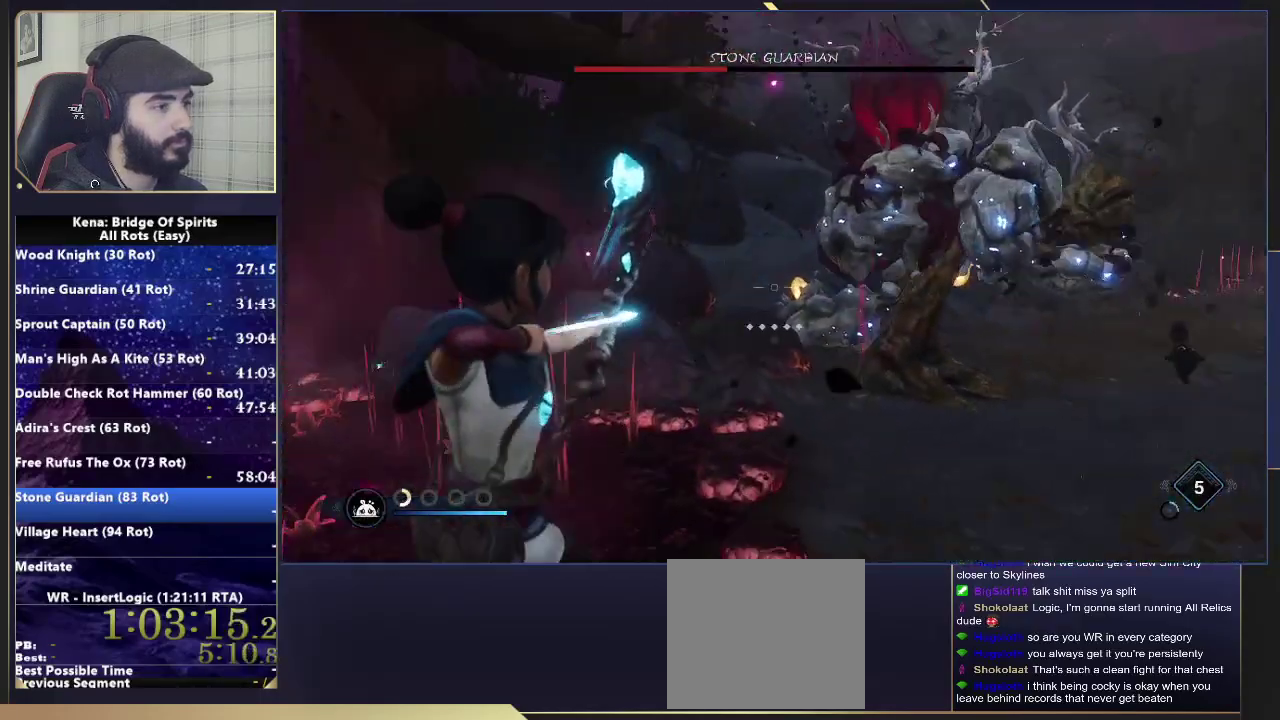
{"buttons": ["L2", "R2"], "left_stick": "up-left", "right_stick": "center"}
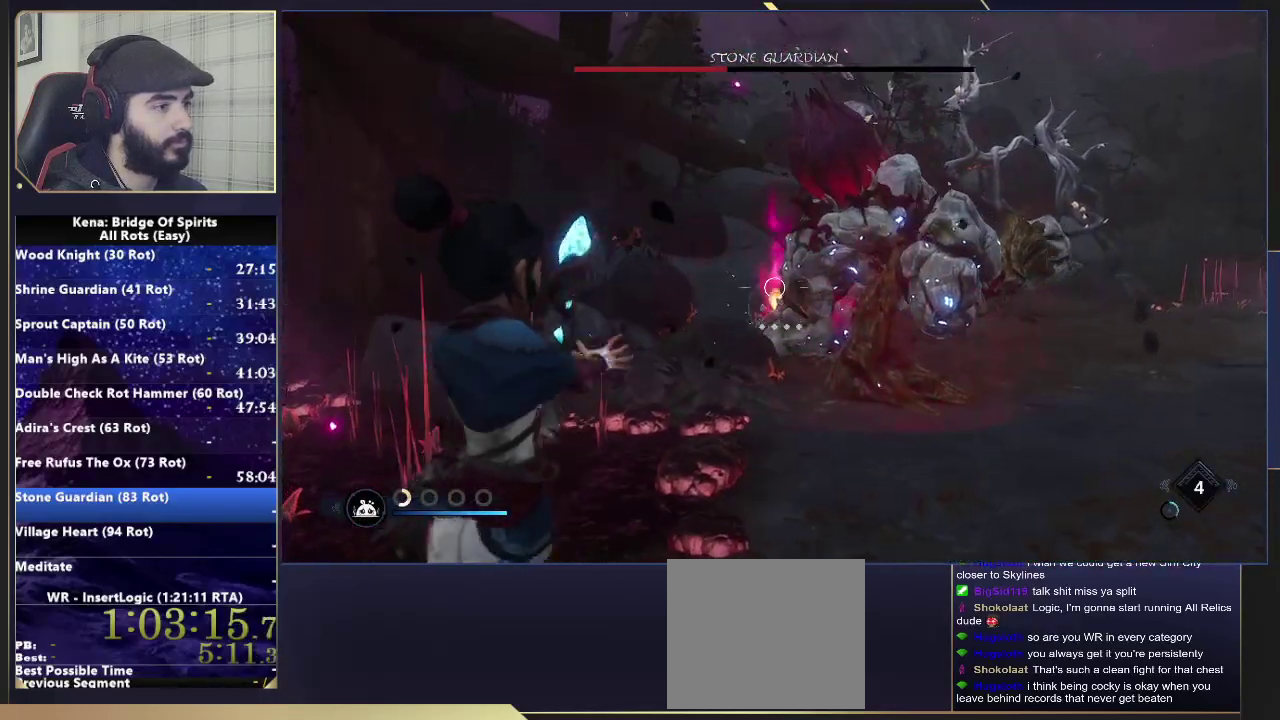
{"buttons": ["L2"], "left_stick": "down", "right_stick": "center", "events": [[100, "R2", "up"], [167, "left_stick", "down"]]}